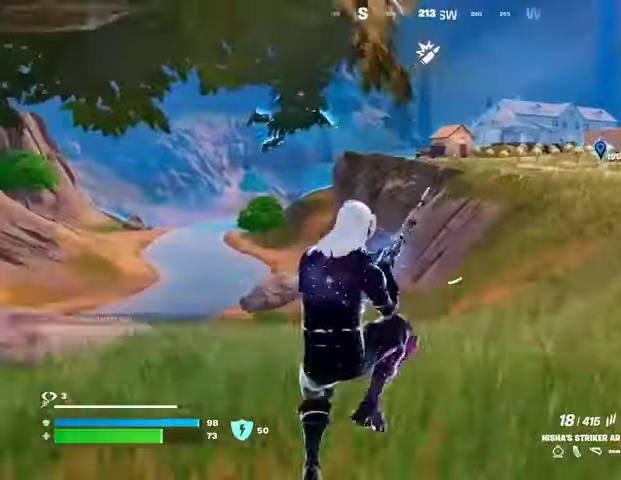
Gameplay with a controller (PlayStation layout); each line is a JSON object with the inputs held at the frame after it. "events" lists button and stick changes between this image and that frame as [ms after this image, input, new state], when the widget could be followed in between.
{"buttons": [], "left_stick": "up-right", "right_stick": "center", "events": []}
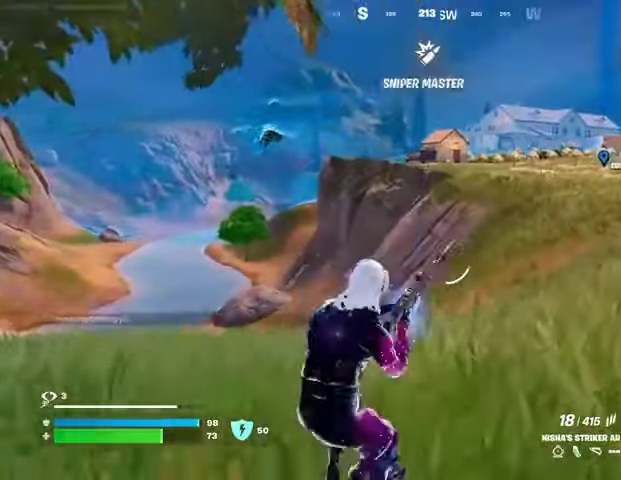
{"buttons": [], "left_stick": "up-right", "right_stick": "center", "events": [[67, "right_stick", "right"], [200, "right_stick", "center"]]}
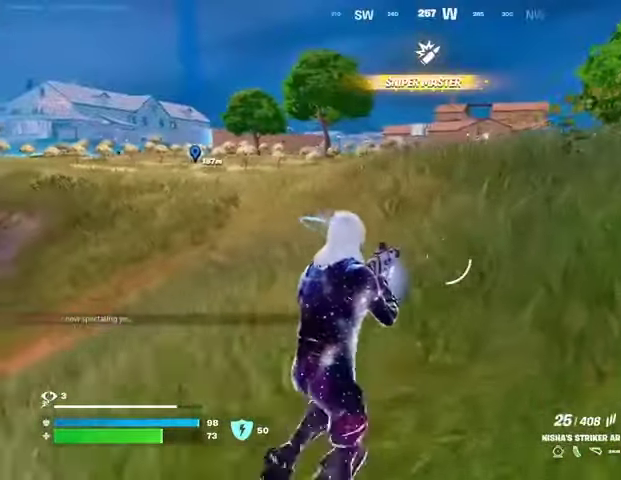
{"buttons": ["L1"], "left_stick": "up-right", "right_stick": "center", "events": [[367, "L1", "down"], [433, "L1", "up"], [500, "L1", "down"]]}
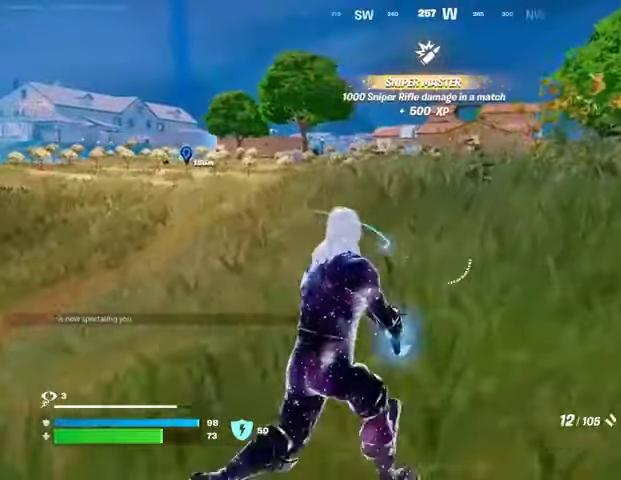
{"buttons": [], "left_stick": "up-right", "right_stick": "center", "events": [[100, "L1", "up"], [167, "L3", "down"], [300, "L3", "up"]]}
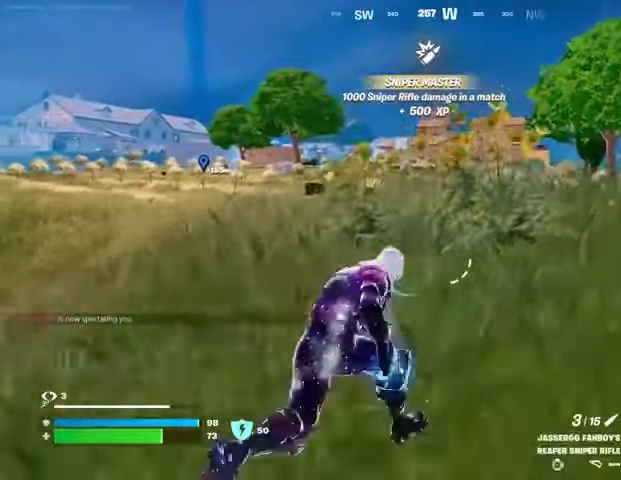
{"buttons": [], "left_stick": "up-left", "right_stick": "center", "events": [[100, "left_stick", "up-left"]]}
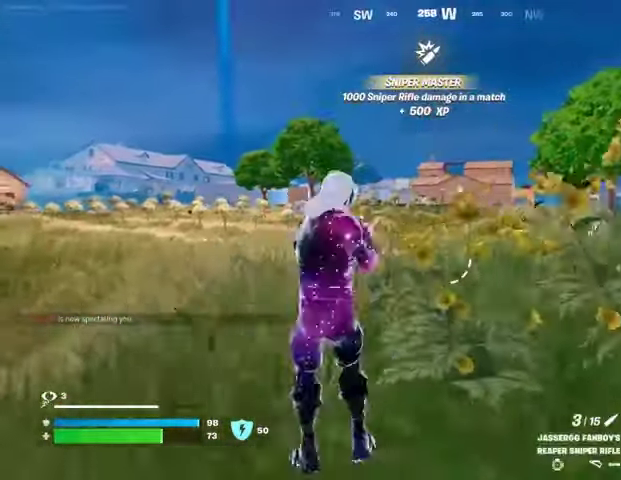
{"buttons": ["L2"], "left_stick": "down-right", "right_stick": "center", "events": [[33, "L2", "down"], [33, "left_stick", "up"], [133, "left_stick", "up-right"], [133, "right_stick", "up-right"], [233, "left_stick", "right"], [233, "right_stick", "up-left"], [300, "right_stick", "center"], [400, "left_stick", "down-right"]]}
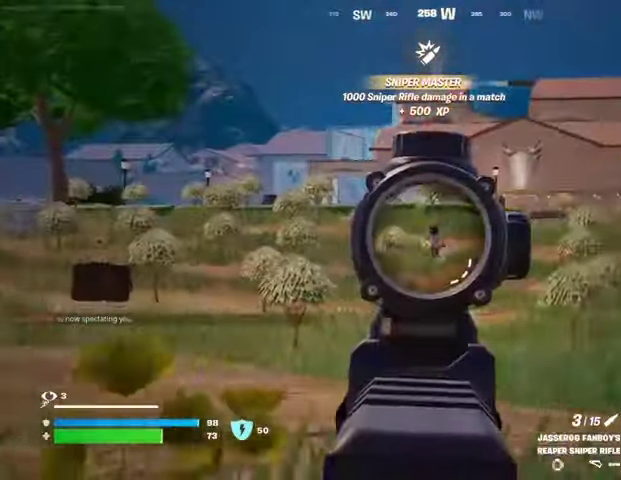
{"buttons": [], "left_stick": "left", "right_stick": "down-left", "events": [[133, "right_stick", "up"], [200, "R2", "down"], [200, "left_stick", "left"], [233, "L2", "up"], [233, "L3", "down"], [233, "right_stick", "down"], [267, "R2", "up"], [367, "L3", "up"], [367, "right_stick", "down-left"]]}
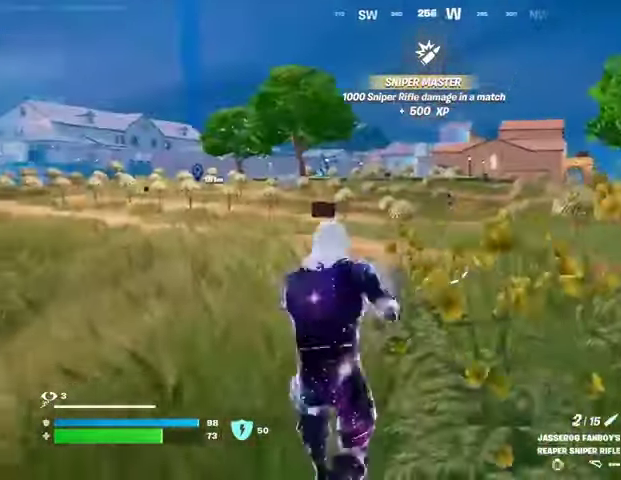
{"buttons": [], "left_stick": "down-left", "right_stick": "center", "events": [[133, "right_stick", "center"], [200, "left_stick", "down-left"]]}
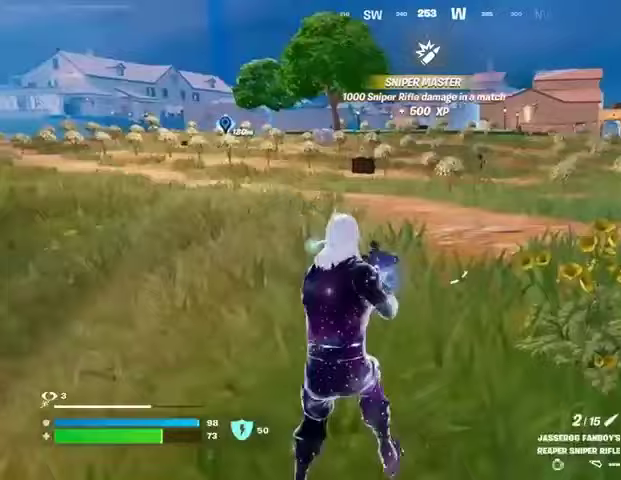
{"buttons": [], "left_stick": "left", "right_stick": "center", "events": [[33, "R3", "down"], [133, "R3", "up"], [233, "left_stick", "left"]]}
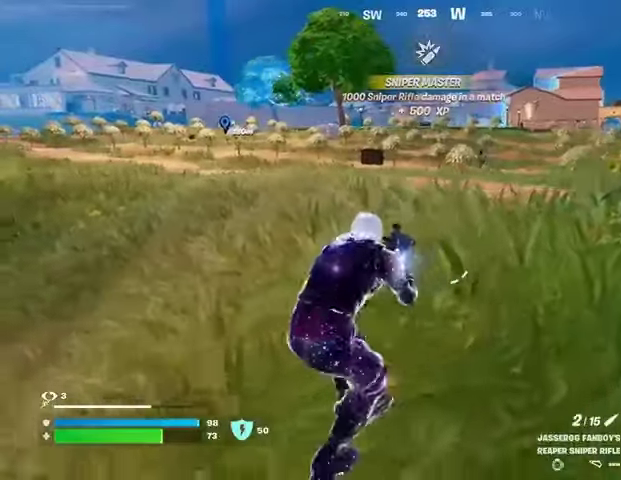
{"buttons": ["L2"], "left_stick": "up-right", "right_stick": "center", "events": [[433, "L2", "down"], [500, "left_stick", "up-right"]]}
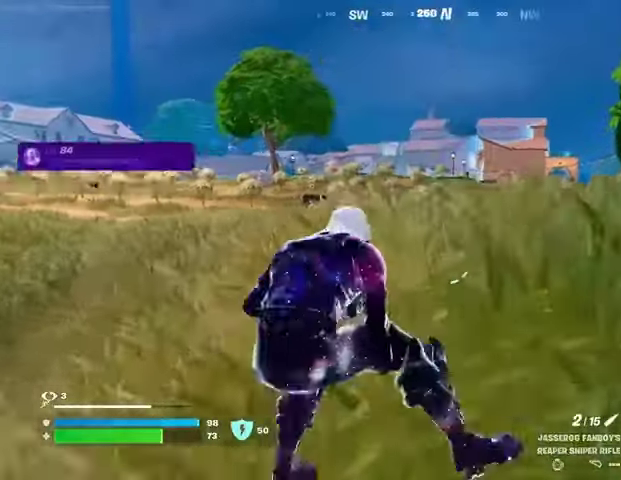
{"buttons": ["L2"], "left_stick": "center", "right_stick": "center", "events": [[100, "L1", "down"], [167, "R3", "down"], [300, "L1", "up"], [300, "R3", "up"], [300, "right_stick", "up-left"], [433, "left_stick", "left"], [500, "left_stick", "center"], [500, "right_stick", "center"]]}
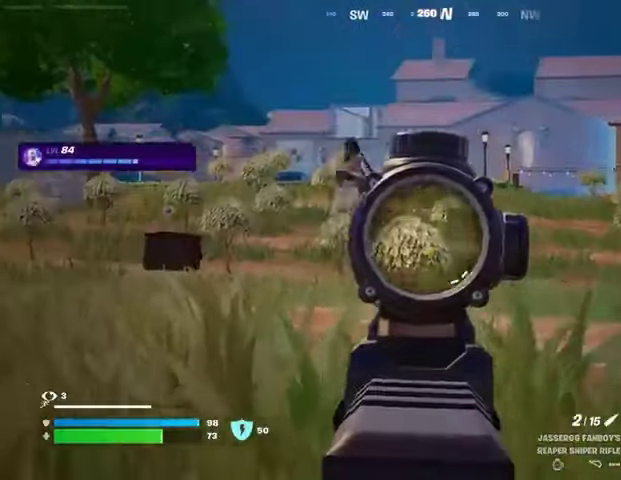
{"buttons": ["R2"], "left_stick": "left", "right_stick": "up-left", "events": [[100, "left_stick", "left"], [100, "right_stick", "up-left"], [433, "R2", "down"], [467, "L2", "up"]]}
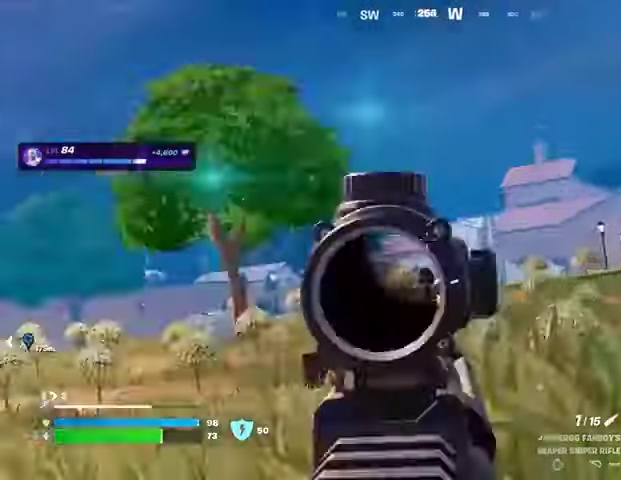
{"buttons": ["L3"], "left_stick": "up-right", "right_stick": "center", "events": [[33, "R2", "up"], [67, "R3", "down"], [67, "right_stick", "down-left"], [133, "R1", "down"], [133, "R3", "up"], [167, "right_stick", "left"], [200, "R1", "up"], [267, "R1", "down"], [267, "right_stick", "center"], [333, "R1", "up"], [333, "left_stick", "up-right"], [500, "L3", "down"]]}
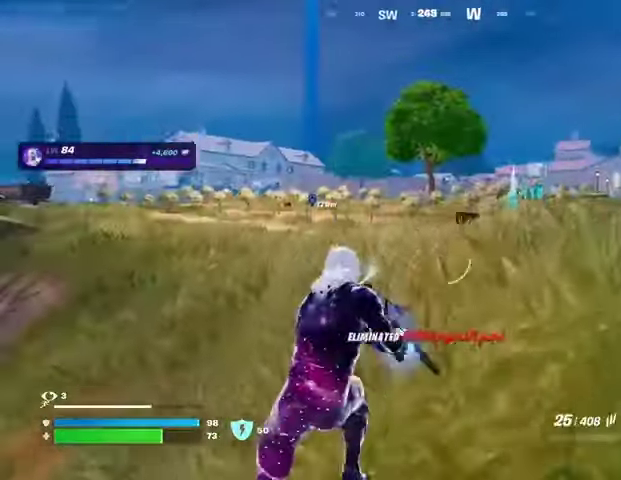
{"buttons": ["L1"], "left_stick": "up", "right_stick": "center", "events": [[67, "right_stick", "down-right"], [100, "L3", "up"], [167, "right_stick", "center"], [200, "left_stick", "up"], [500, "L1", "down"]]}
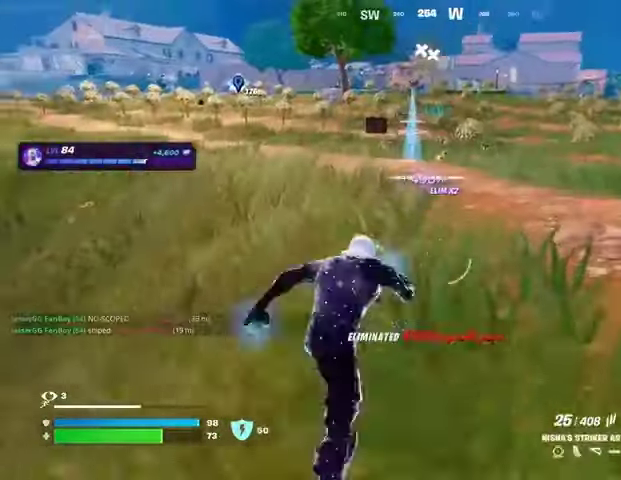
{"buttons": [], "left_stick": "center", "right_stick": "center", "events": [[67, "L1", "up"], [133, "L1", "down"], [167, "R3", "down"], [233, "L1", "up"], [233, "R3", "up"], [367, "CROSS", "down"], [367, "left_stick", "center"], [433, "CROSS", "up"]]}
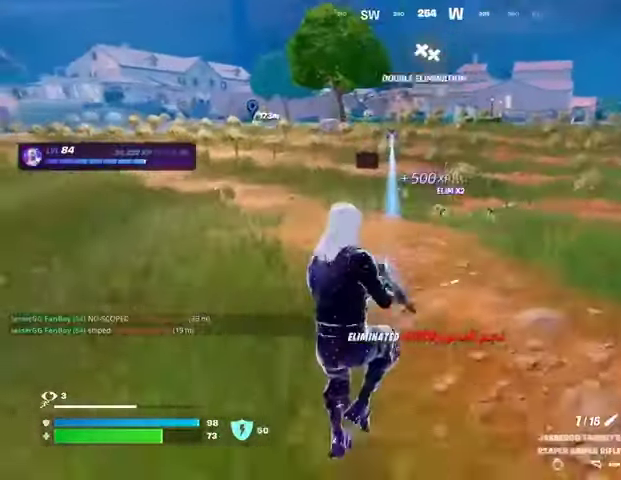
{"buttons": [], "left_stick": "up", "right_stick": "center", "events": [[67, "SQUARE", "down"], [133, "SQUARE", "up"], [133, "left_stick", "up"], [300, "R3", "down"], [400, "R3", "up"]]}
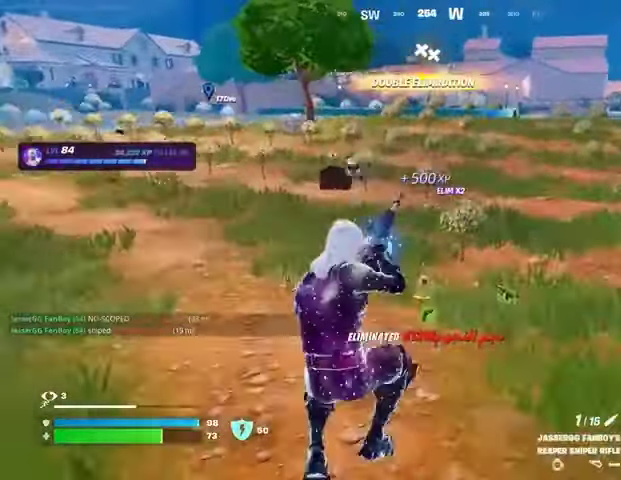
{"buttons": [], "left_stick": "up", "right_stick": "center", "events": []}
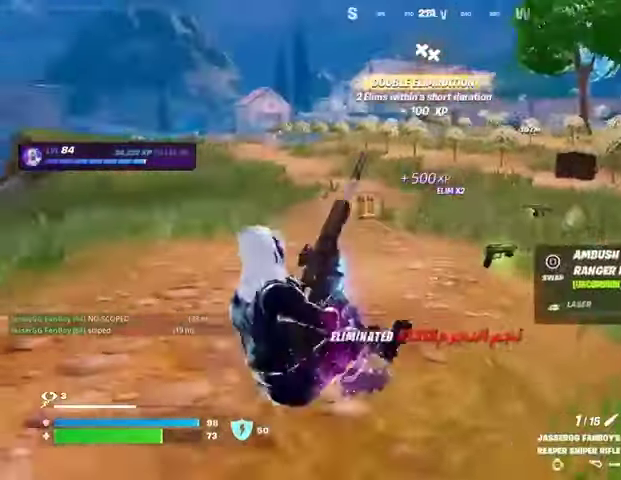
{"buttons": [], "left_stick": "up", "right_stick": "center", "events": [[100, "right_stick", "right"], [233, "right_stick", "center"], [367, "right_stick", "right"], [500, "right_stick", "center"]]}
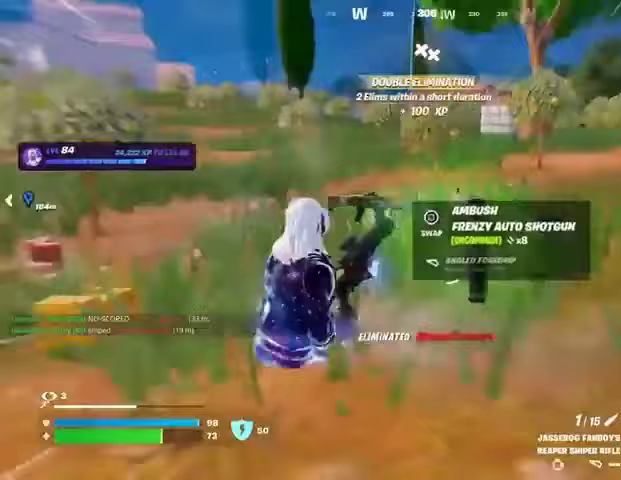
{"buttons": [], "left_stick": "up", "right_stick": "center", "events": [[100, "CROSS", "down"], [167, "CROSS", "up"], [233, "CROSS", "down"], [333, "CROSS", "up"]]}
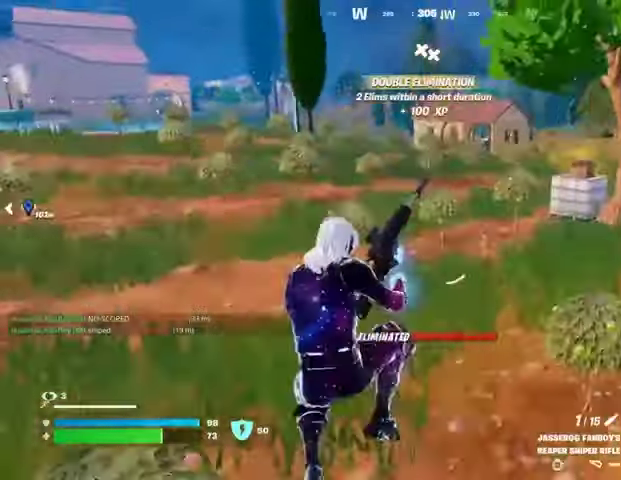
{"buttons": [], "left_stick": "up-right", "right_stick": "center", "events": [[67, "right_stick", "left"], [100, "left_stick", "up-right"], [233, "right_stick", "center"]]}
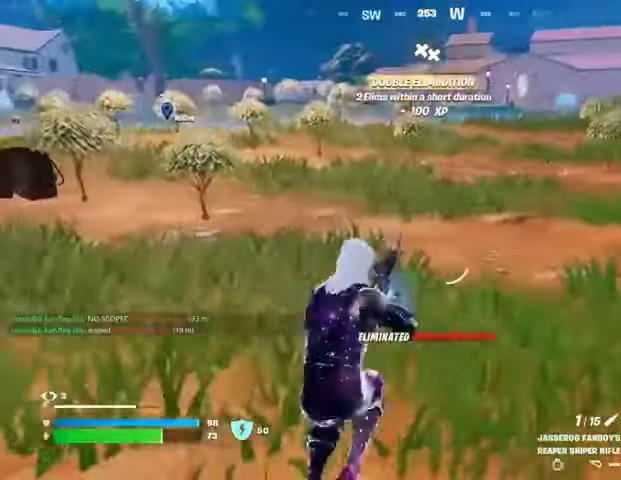
{"buttons": [], "left_stick": "up", "right_stick": "center", "events": [[133, "right_stick", "right"], [267, "left_stick", "up"], [367, "right_stick", "center"]]}
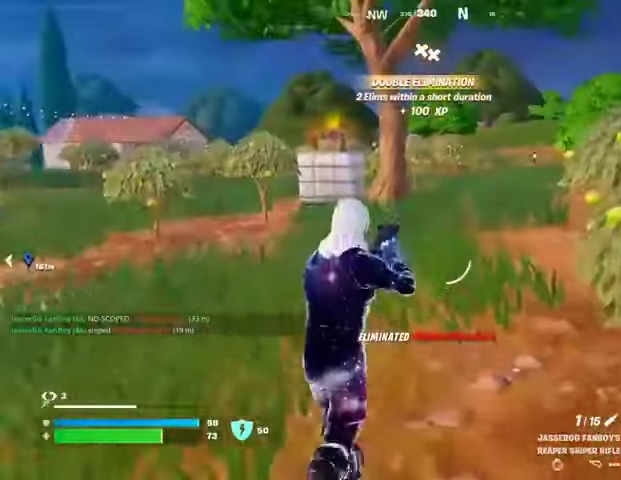
{"buttons": ["L1"], "left_stick": "up", "right_stick": "center", "events": [[433, "L1", "down"]]}
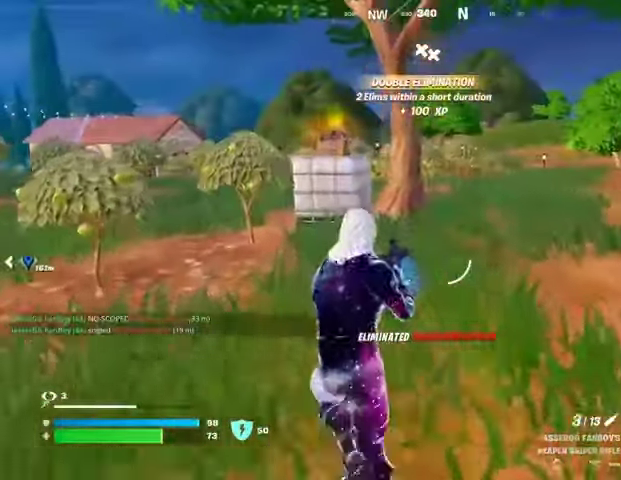
{"buttons": [], "left_stick": "up", "right_stick": "center", "events": [[33, "L1", "up"], [300, "TRIANGLE", "down"], [367, "TRIANGLE", "up"]]}
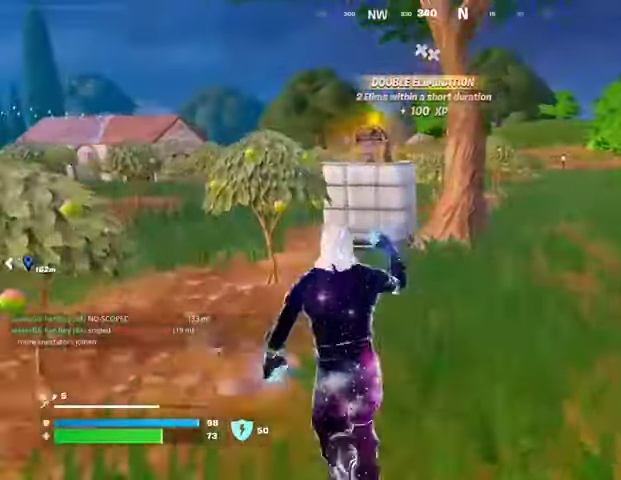
{"buttons": ["R1", "R2"], "left_stick": "up", "right_stick": "center", "events": [[467, "R1", "down"], [467, "R2", "down"]]}
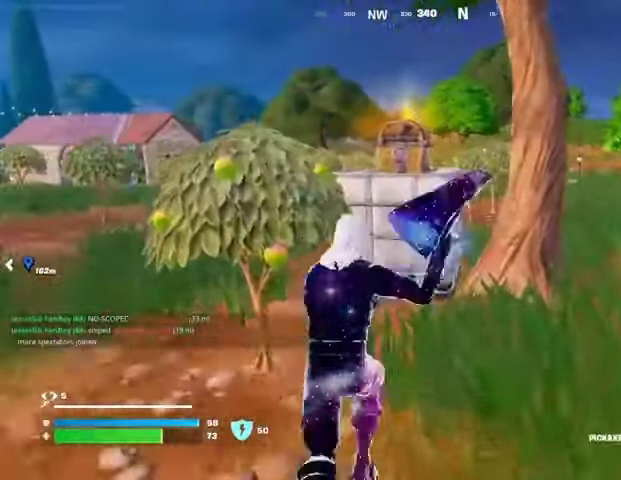
{"buttons": ["R2"], "left_stick": "up", "right_stick": "center", "events": [[233, "right_stick", "left"], [267, "left_stick", "right"], [400, "R1", "up"], [433, "left_stick", "left"], [433, "right_stick", "center"], [500, "left_stick", "up"]]}
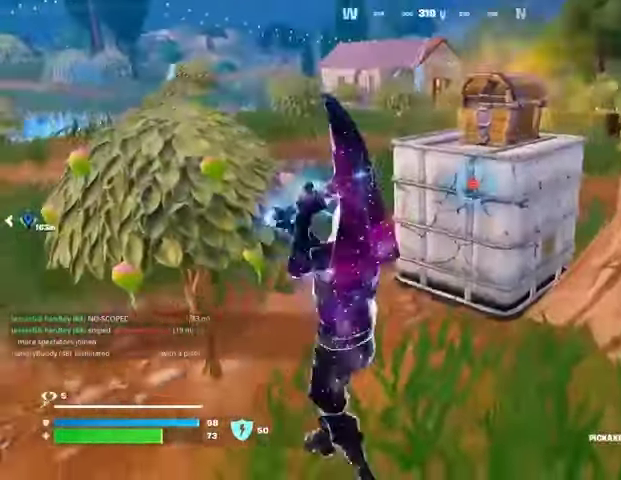
{"buttons": [], "left_stick": "up", "right_stick": "center", "events": [[67, "right_stick", "up-right"], [100, "R1", "down"], [133, "right_stick", "center"], [233, "R1", "up"], [267, "R2", "up"], [300, "L3", "down"], [333, "right_stick", "down-right"], [367, "L3", "up"], [467, "right_stick", "center"]]}
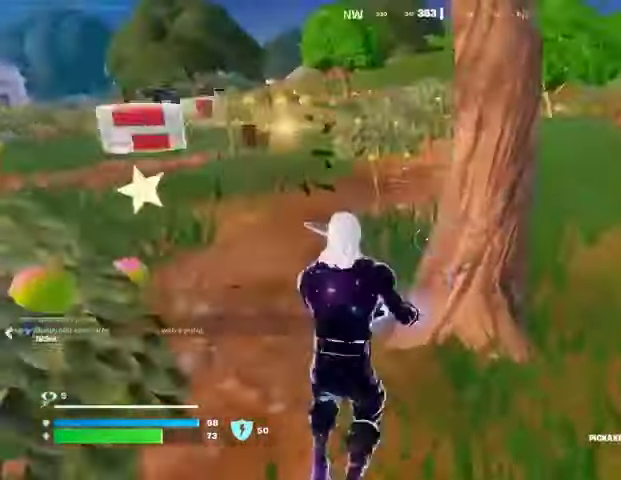
{"buttons": [], "left_stick": "up", "right_stick": "center", "events": [[33, "left_stick", "up-left"], [167, "right_stick", "left"], [233, "R1", "down"], [300, "R1", "up"], [300, "left_stick", "up"], [300, "right_stick", "right"], [400, "right_stick", "center"]]}
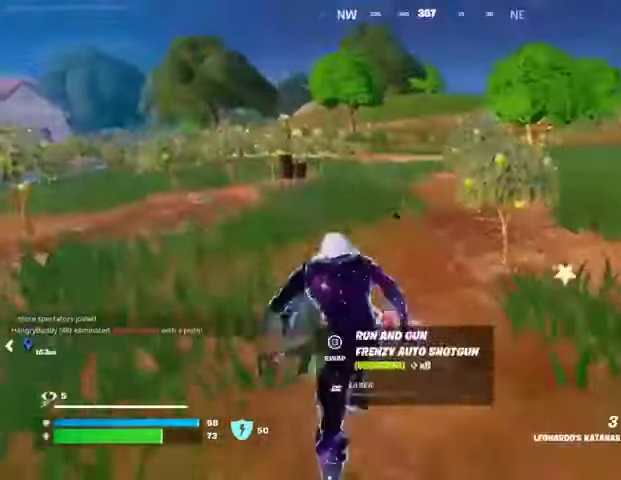
{"buttons": [], "left_stick": "up", "right_stick": "center", "events": [[33, "right_stick", "right"], [100, "CROSS", "down"], [100, "right_stick", "center"], [167, "CROSS", "up"], [267, "CROSS", "down"], [333, "CROSS", "up"]]}
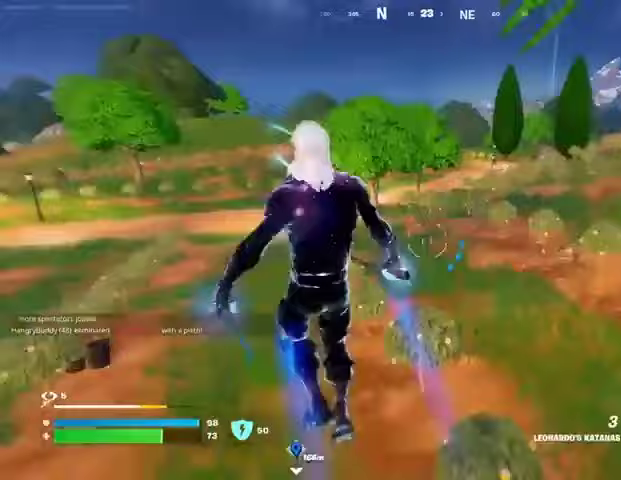
{"buttons": [], "left_stick": "up-right", "right_stick": "center", "events": [[167, "right_stick", "left"], [300, "right_stick", "center"], [467, "left_stick", "up-right"]]}